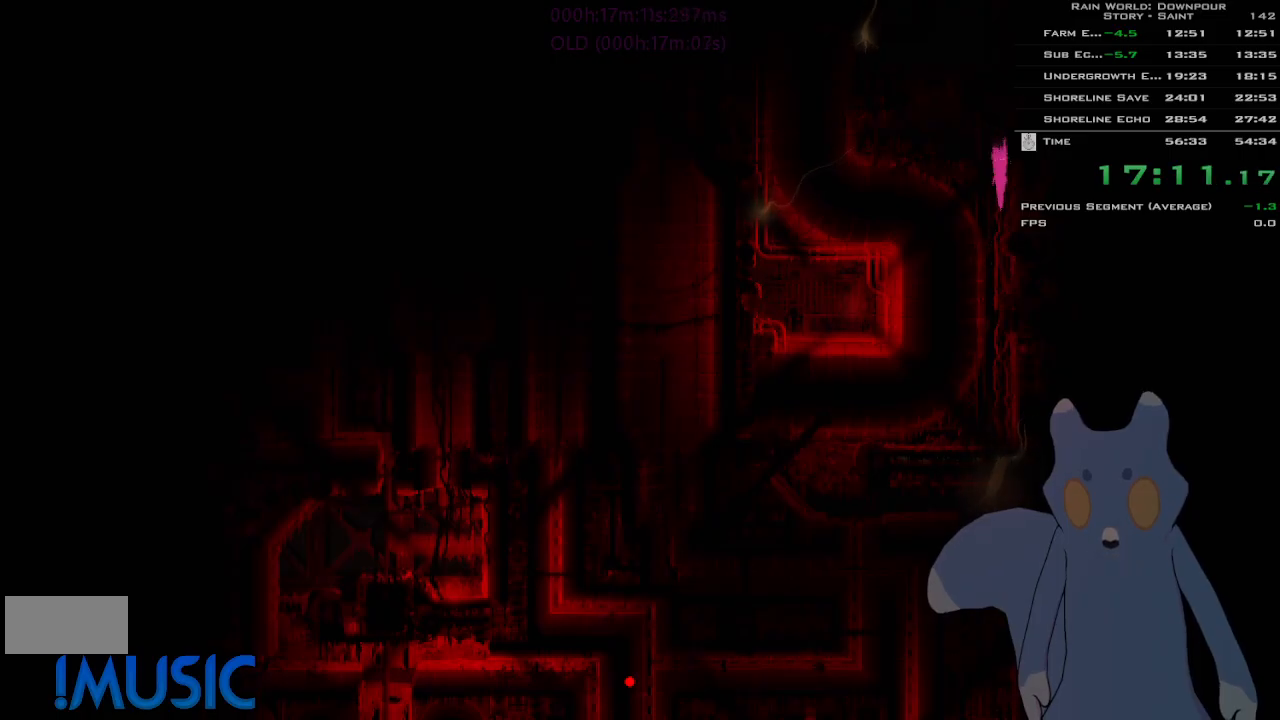
Gameplay with keyboard and mouse; each line is a JSON object with the keys held at the frame after it. "events" lists presses ("down") and releases ("up") of "down", "g", "j", "left", "right", "t", "up" and "y" between this image and that frame as [ms after this image, input, new state], when the widget could be followed in between. No other keys are recorded. Mouse buttons are not recorded. Not read: mouse_move.
{"keys": ["j", "right"], "events": [[33, "j", "up"], [266, "j", "down"], [366, "j", "up"], [450, "j", "down"], [450, "left", "up"], [500, "right", "down"]]}
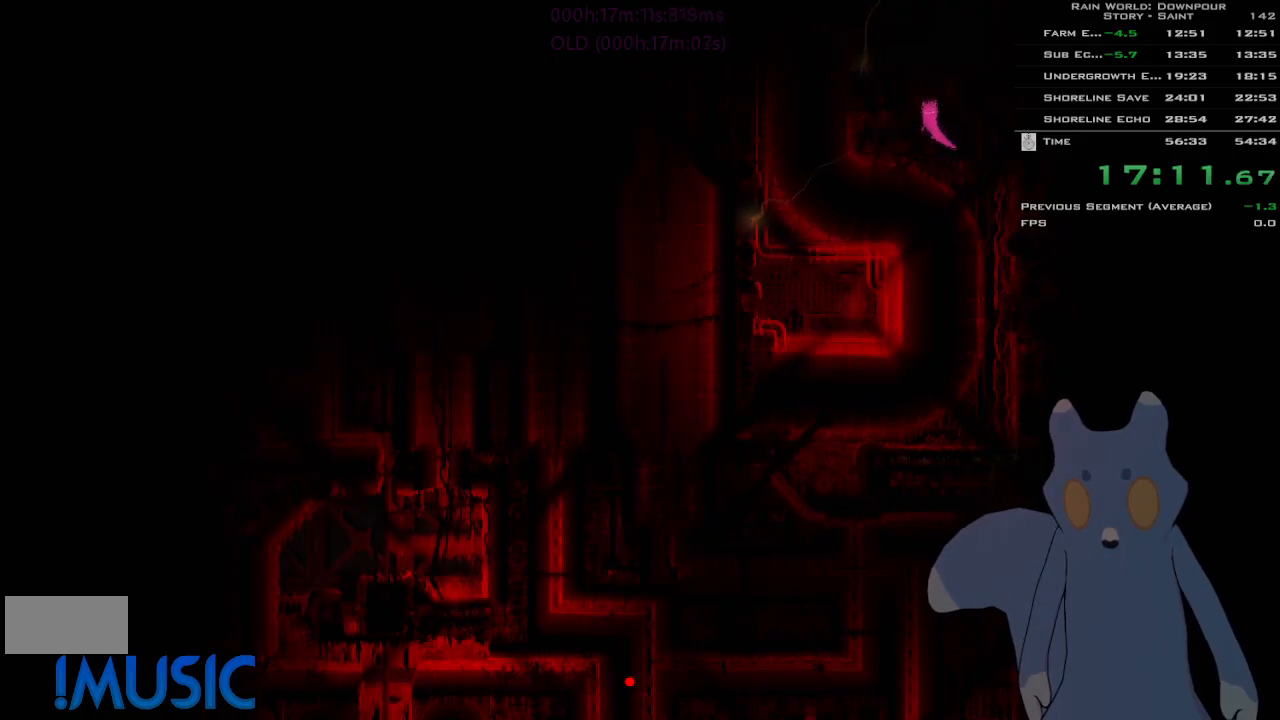
{"keys": ["right"], "events": [[50, "j", "up"], [150, "j", "down"], [183, "right", "up"], [216, "j", "up"], [283, "j", "down"], [316, "right", "down"], [400, "j", "up"]]}
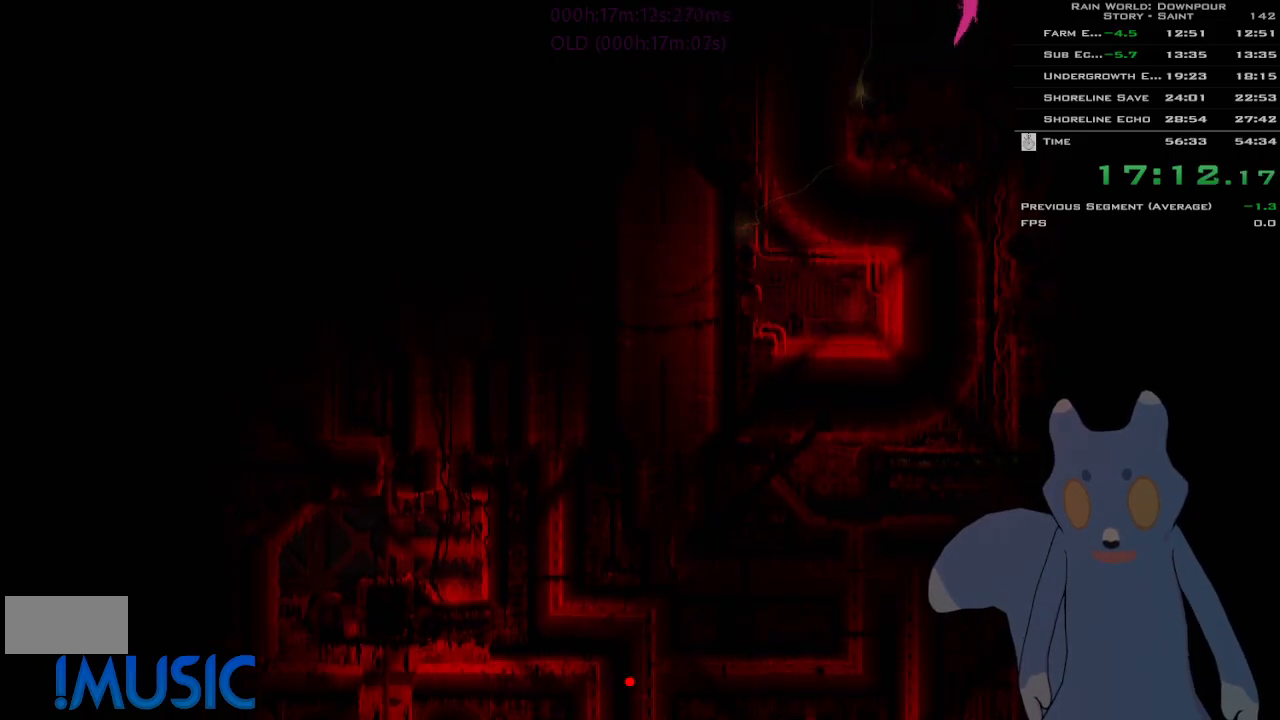
{"keys": [], "events": [[33, "j", "down"], [66, "right", "up"], [116, "j", "up"], [116, "left", "down"], [216, "j", "down"], [266, "left", "up"], [300, "j", "up"], [400, "j", "down"], [483, "j", "up"]]}
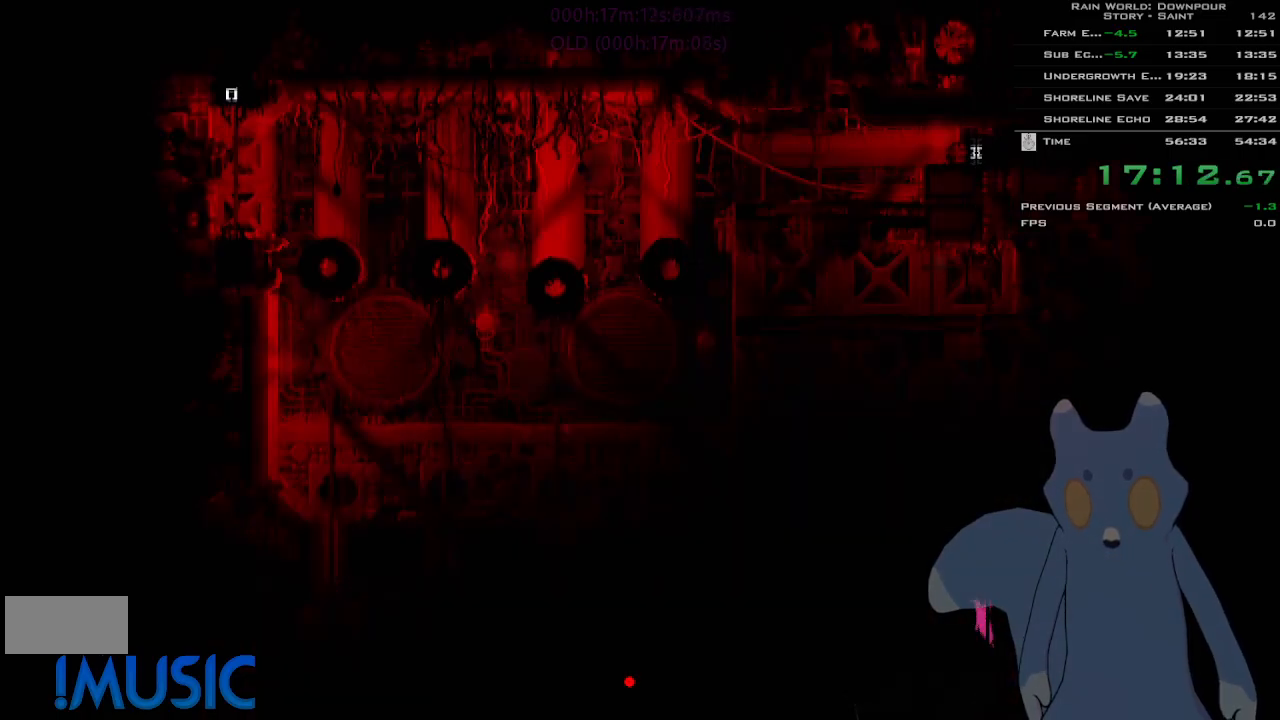
{"keys": ["j", "left"], "events": [[66, "j", "down"], [166, "j", "up"], [166, "left", "down"], [233, "j", "down"], [333, "j", "up"], [483, "j", "down"]]}
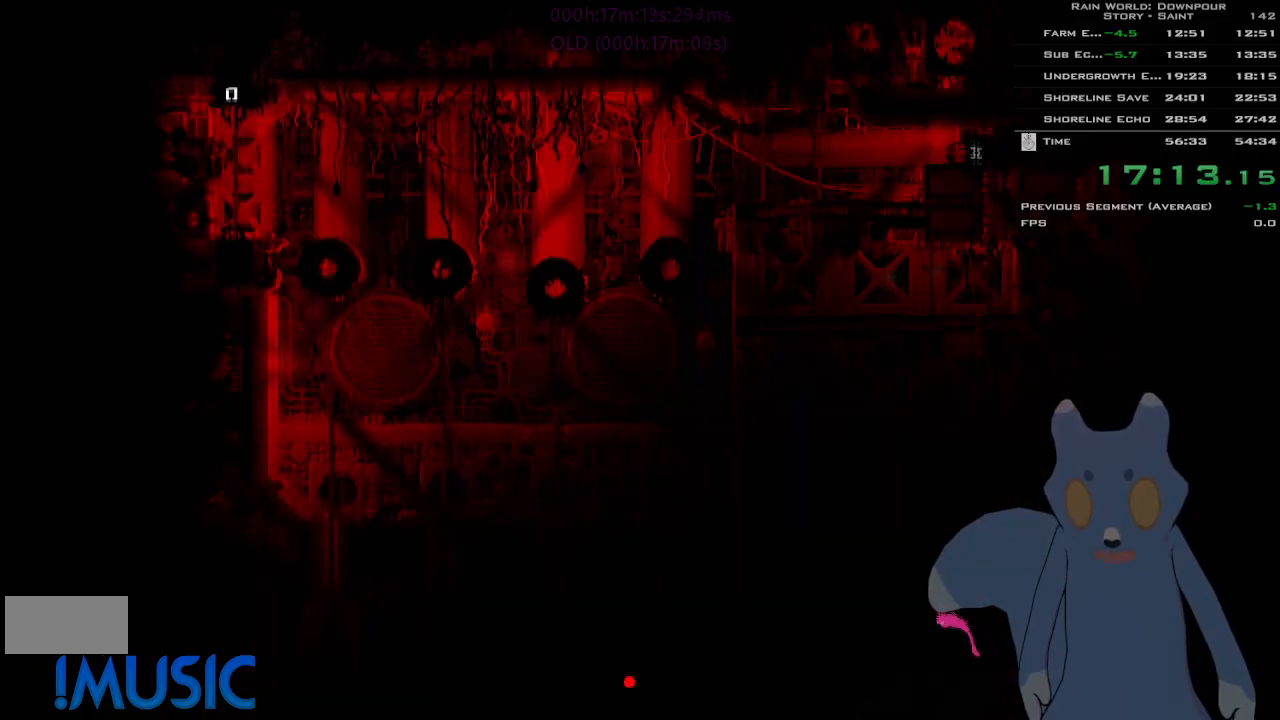
{"keys": ["left"], "events": [[100, "j", "up"], [283, "up", "down"], [366, "up", "up"]]}
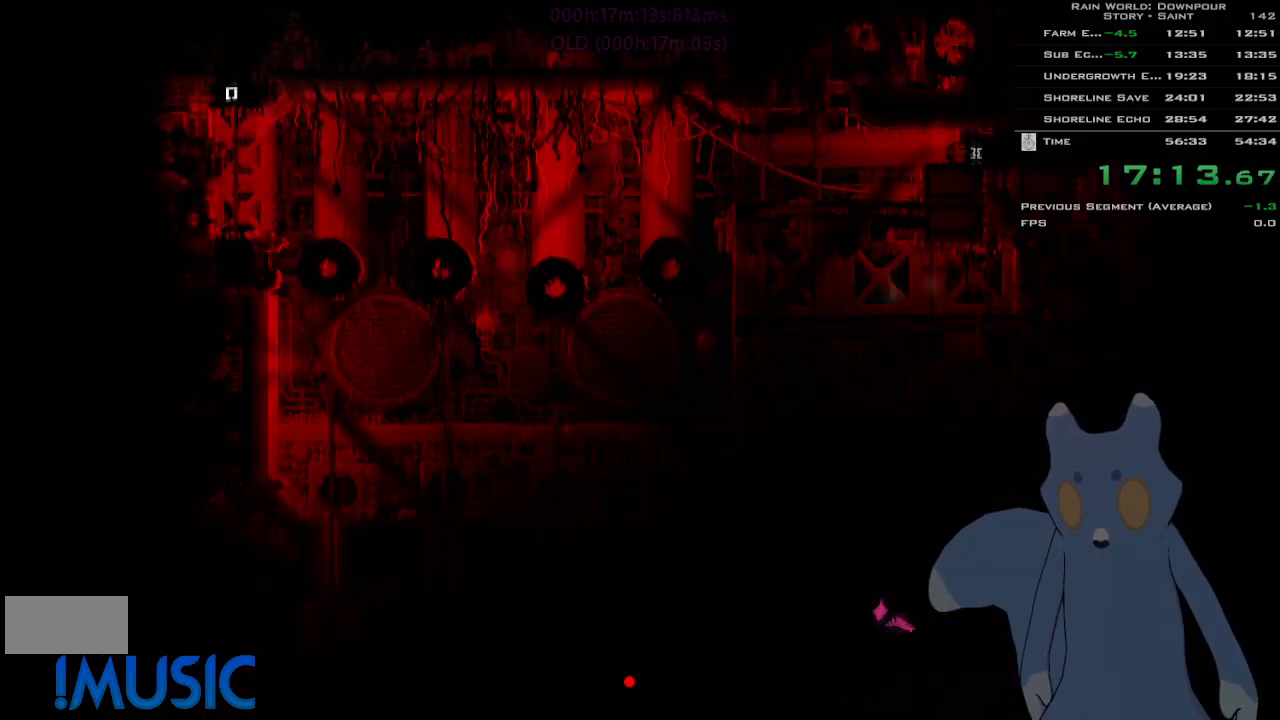
{"keys": ["left"], "events": []}
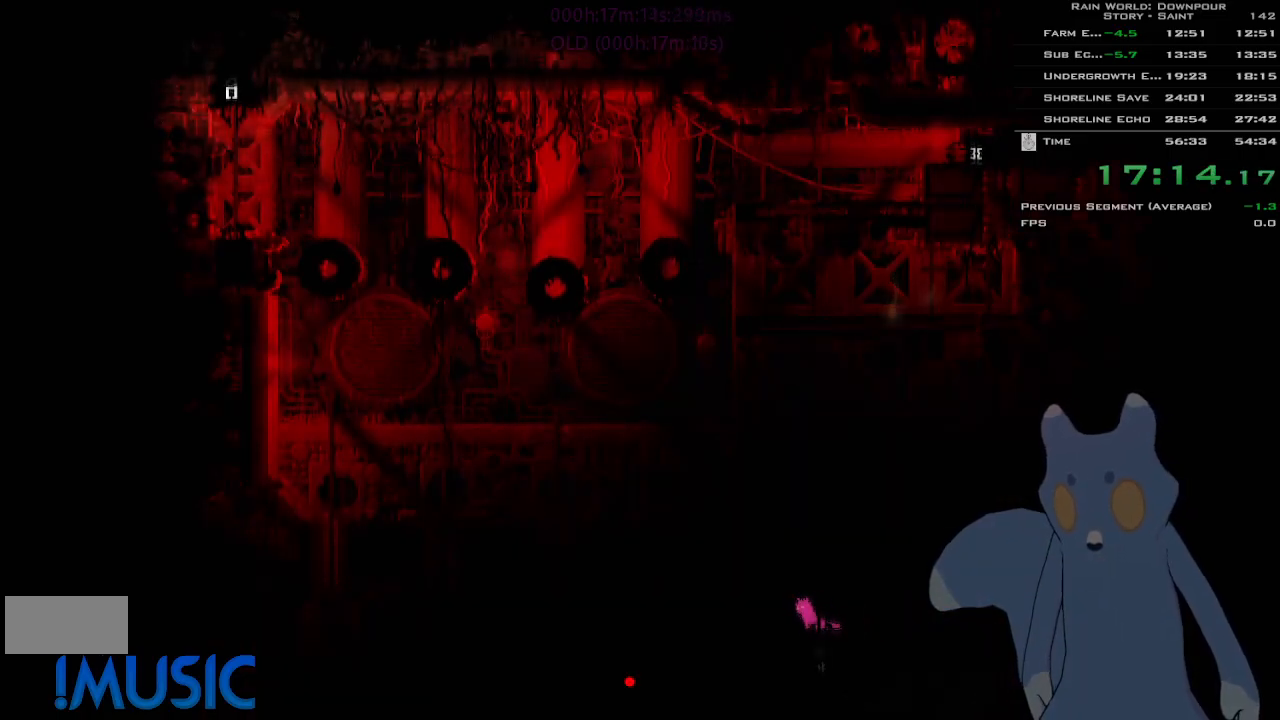
{"keys": ["j"], "events": [[283, "left", "up"], [300, "j", "down"], [383, "j", "up"], [466, "j", "down"]]}
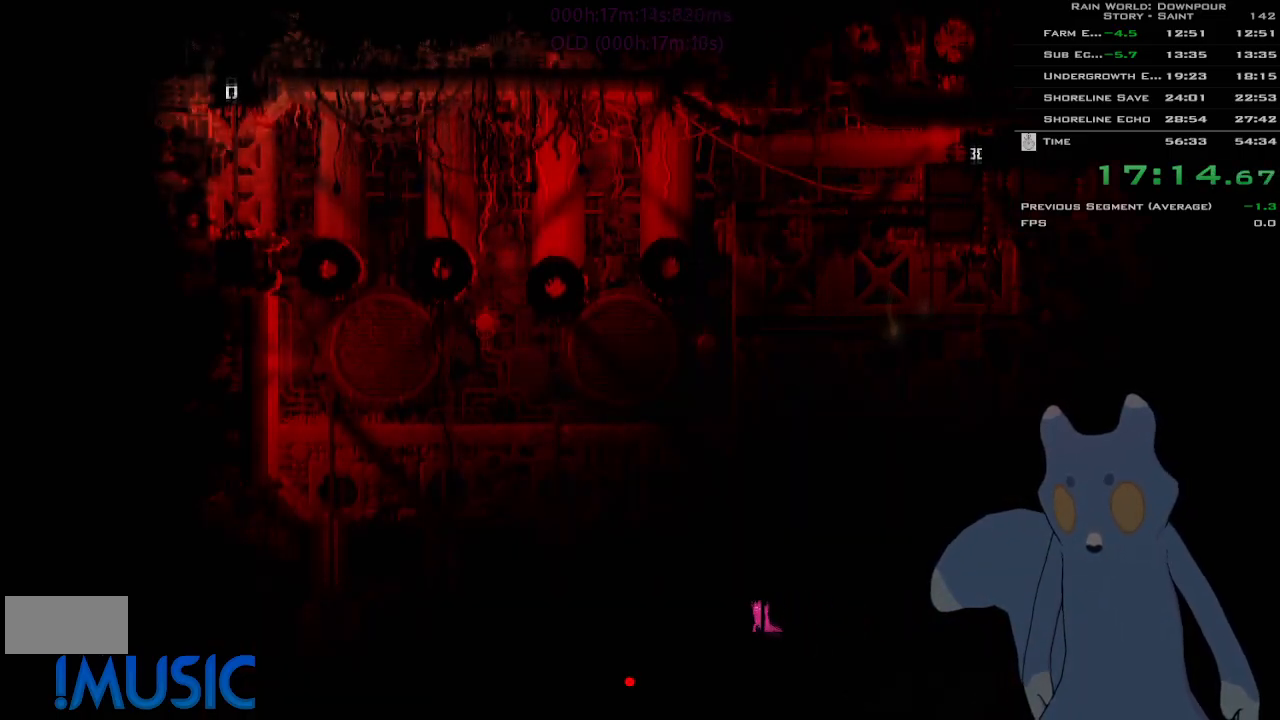
{"keys": ["j", "right"], "events": [[50, "j", "up"], [133, "j", "down"], [216, "j", "up"], [266, "left", "down"], [350, "left", "up"], [366, "right", "down"], [466, "j", "down"]]}
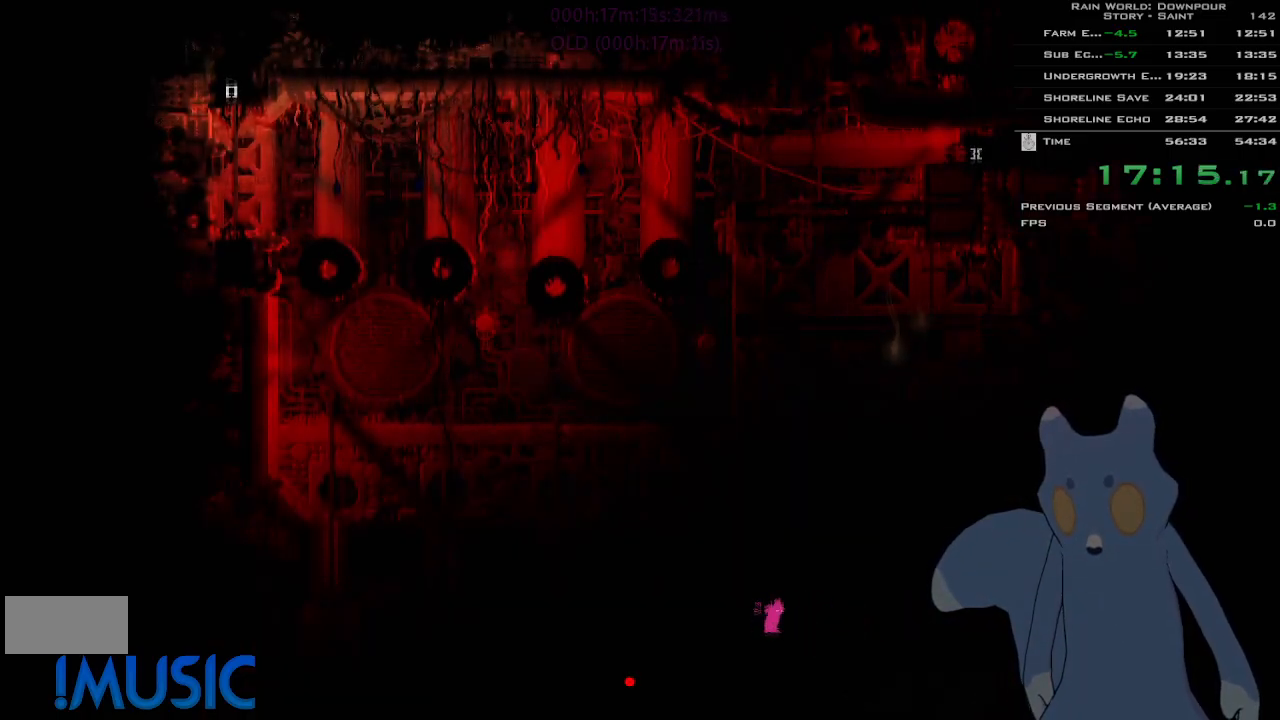
{"keys": ["j", "left"], "events": [[33, "right", "up"], [66, "j", "up"], [83, "left", "down"], [133, "j", "down"], [216, "j", "up"], [216, "left", "up"], [300, "j", "down"], [383, "j", "up"], [450, "left", "down"], [466, "j", "down"]]}
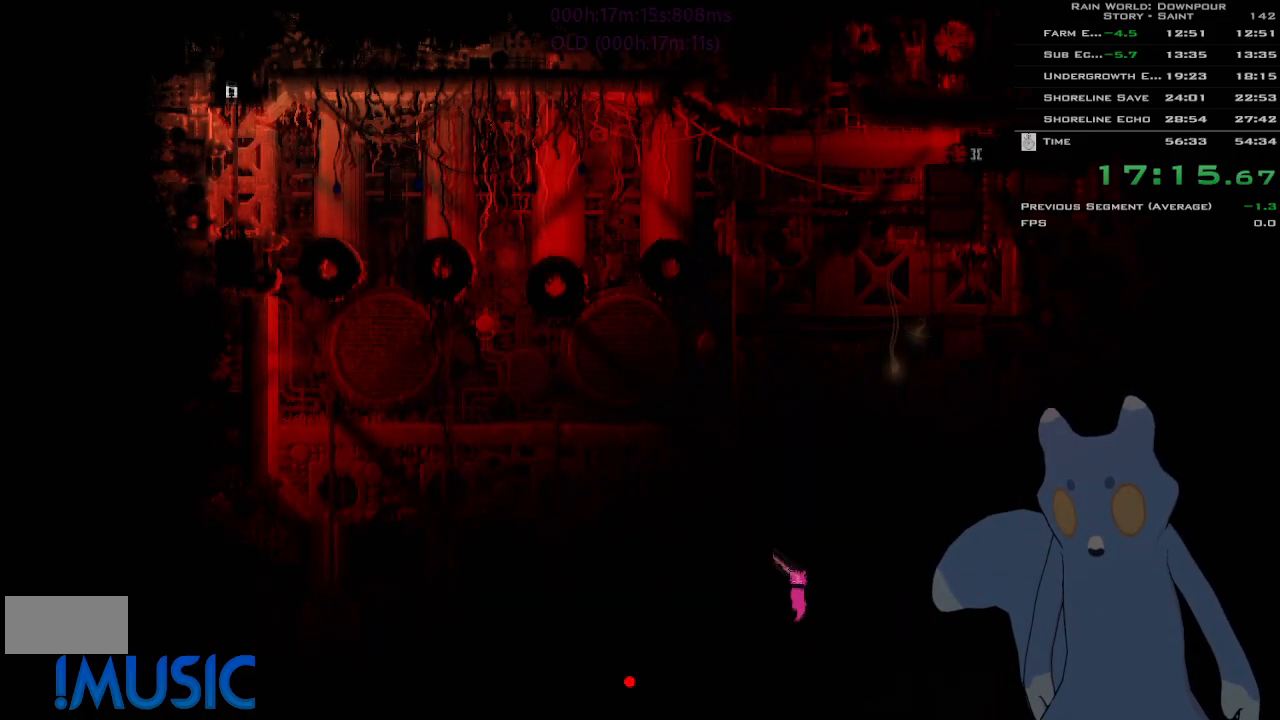
{"keys": [], "events": [[33, "j", "up"], [33, "left", "up"], [116, "j", "down"], [200, "j", "up"], [266, "j", "down"], [333, "j", "up"], [416, "j", "down"], [466, "j", "up"]]}
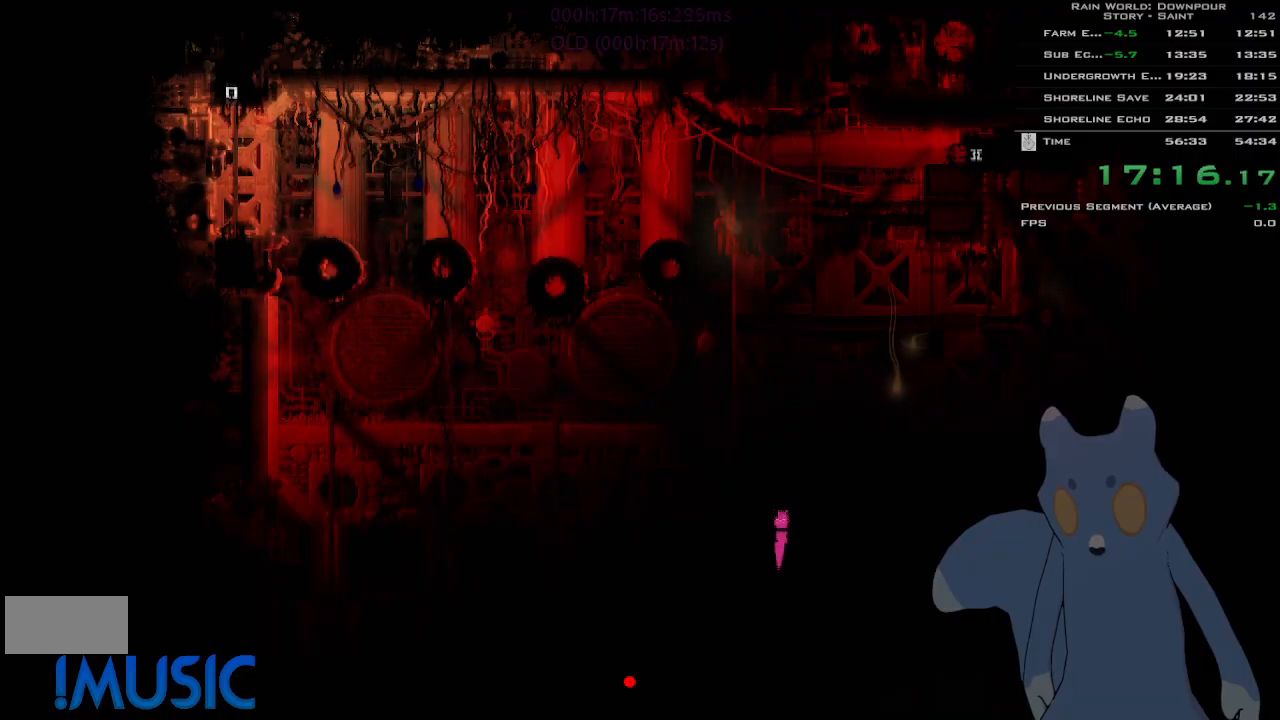
{"keys": ["left"], "events": [[50, "j", "down"], [183, "j", "up"], [266, "j", "down"], [316, "j", "up"], [383, "left", "down"], [416, "j", "down"], [500, "j", "up"]]}
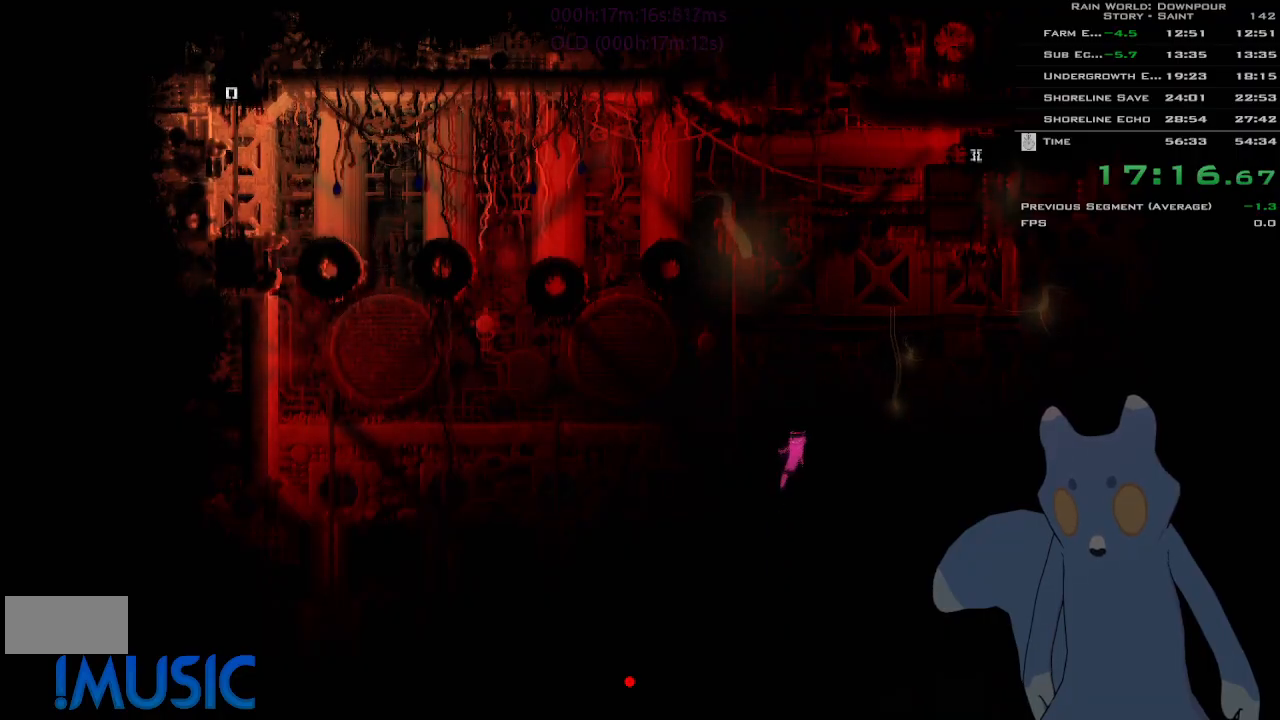
{"keys": ["left"], "events": [[83, "j", "down"], [216, "j", "up"], [316, "j", "down"], [433, "j", "up"]]}
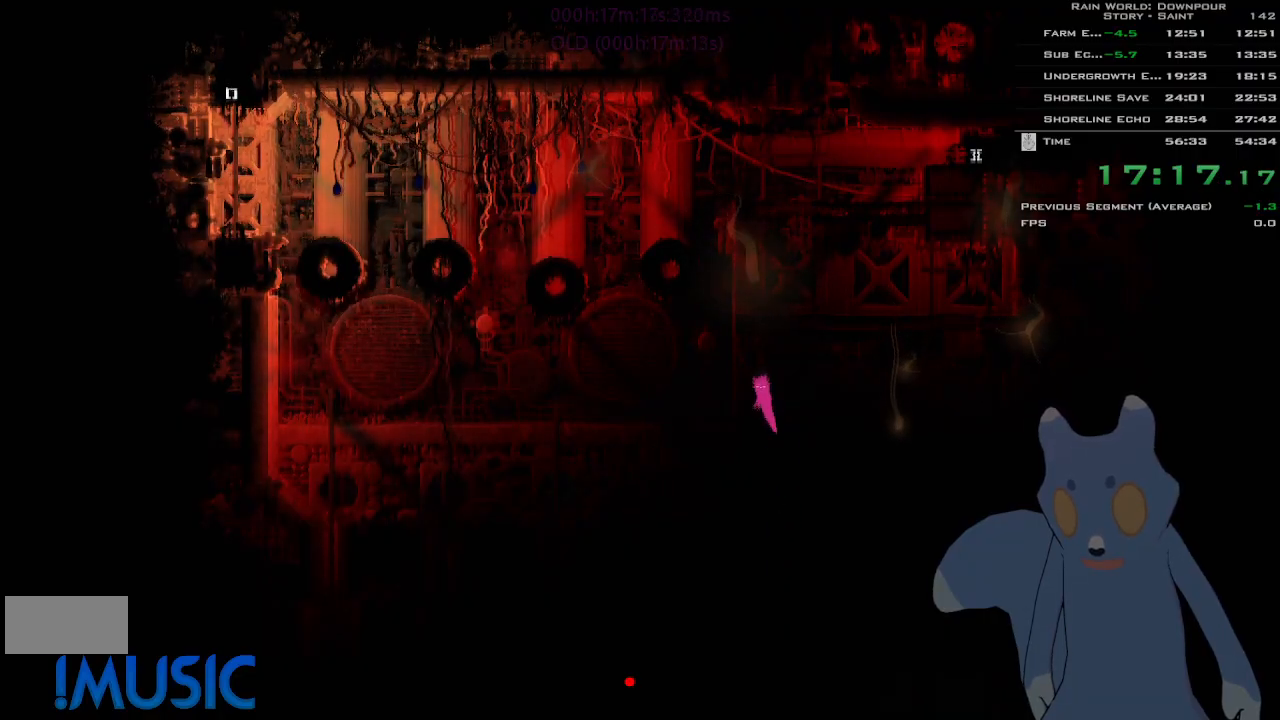
{"keys": ["left"], "events": [[116, "j", "down"], [216, "j", "up"], [350, "j", "down"], [433, "j", "up"]]}
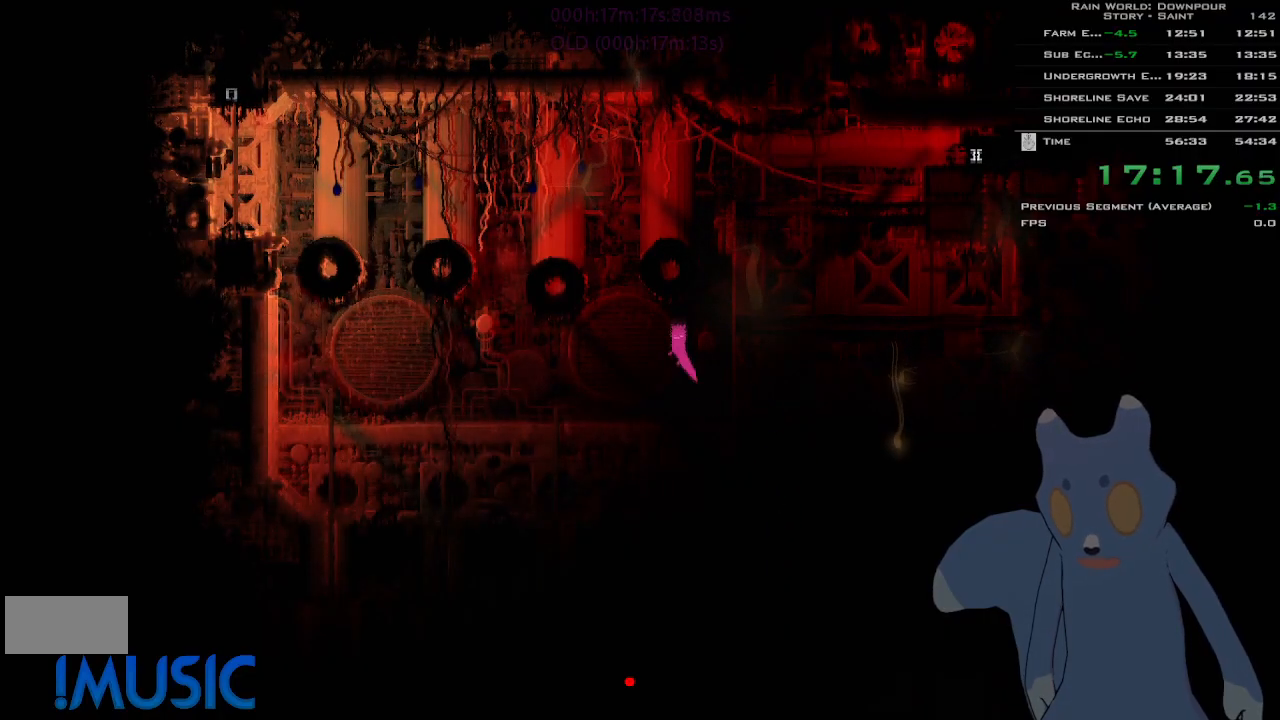
{"keys": ["right"], "events": [[33, "j", "down"], [116, "j", "up"], [200, "j", "down"], [283, "j", "up"], [300, "left", "up"], [366, "j", "down"], [400, "right", "down"], [466, "j", "up"]]}
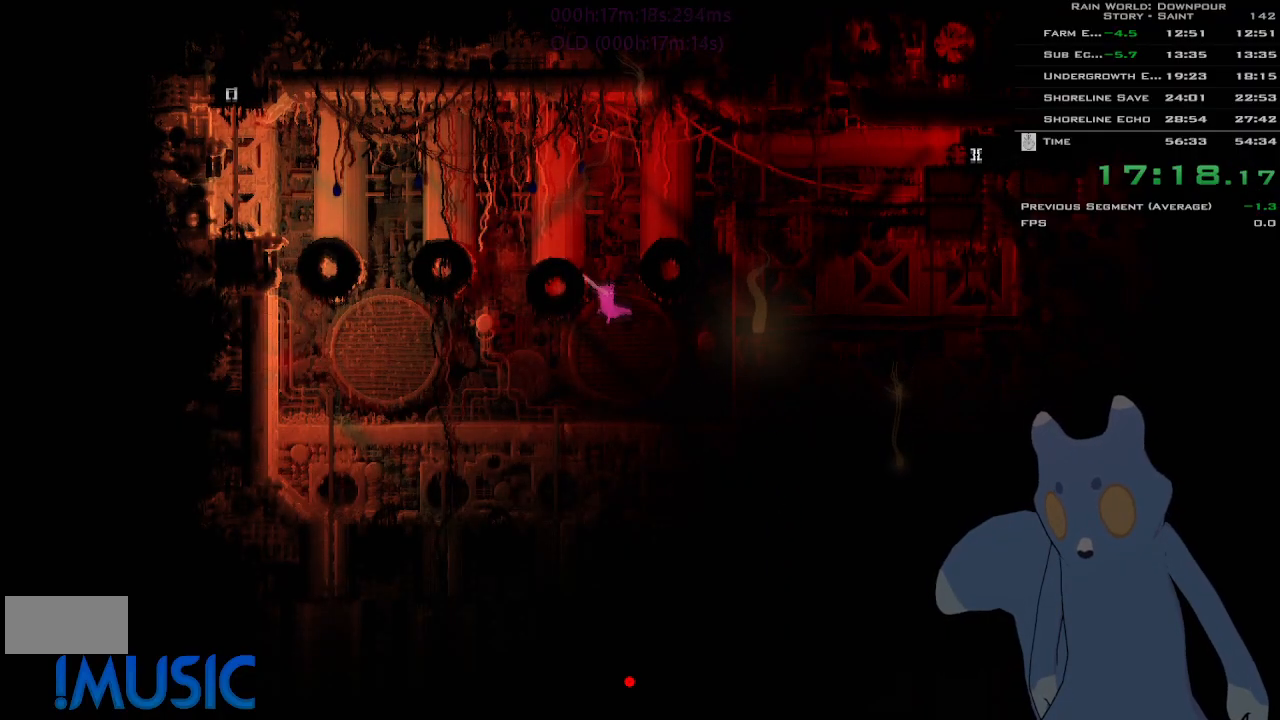
{"keys": ["j", "right"], "events": [[50, "j", "down"], [150, "j", "up"], [233, "j", "down"], [316, "right", "up"], [366, "j", "up"], [416, "right", "down"], [433, "j", "down"]]}
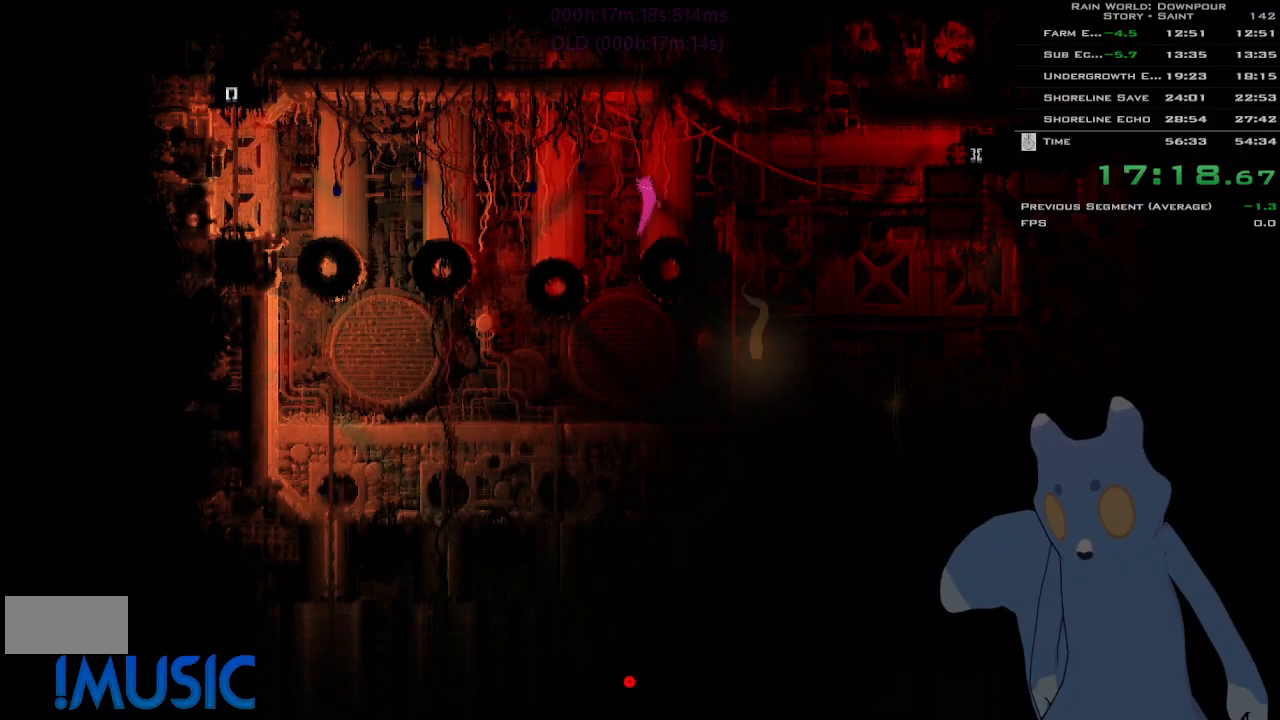
{"keys": ["j", "right"], "events": [[33, "j", "up"], [250, "j", "down"], [350, "j", "up"], [450, "j", "down"]]}
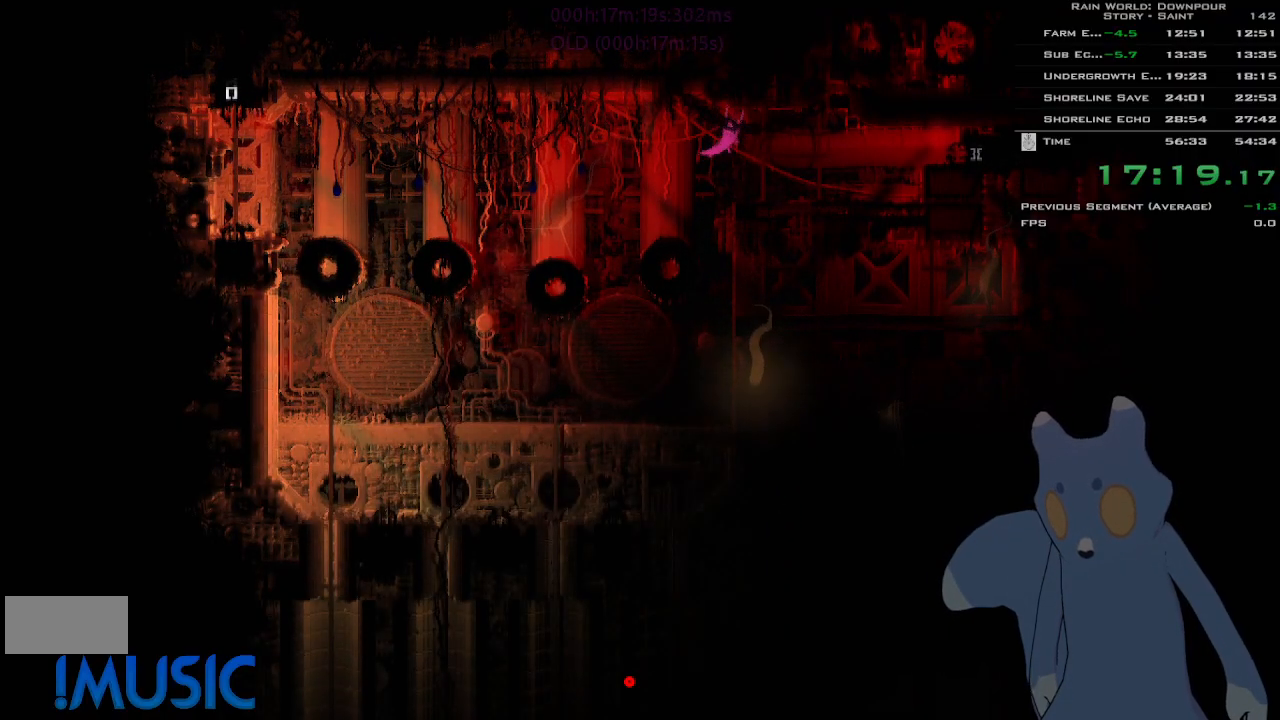
{"keys": ["right", "y"], "events": [[33, "j", "up"], [333, "y", "down"]]}
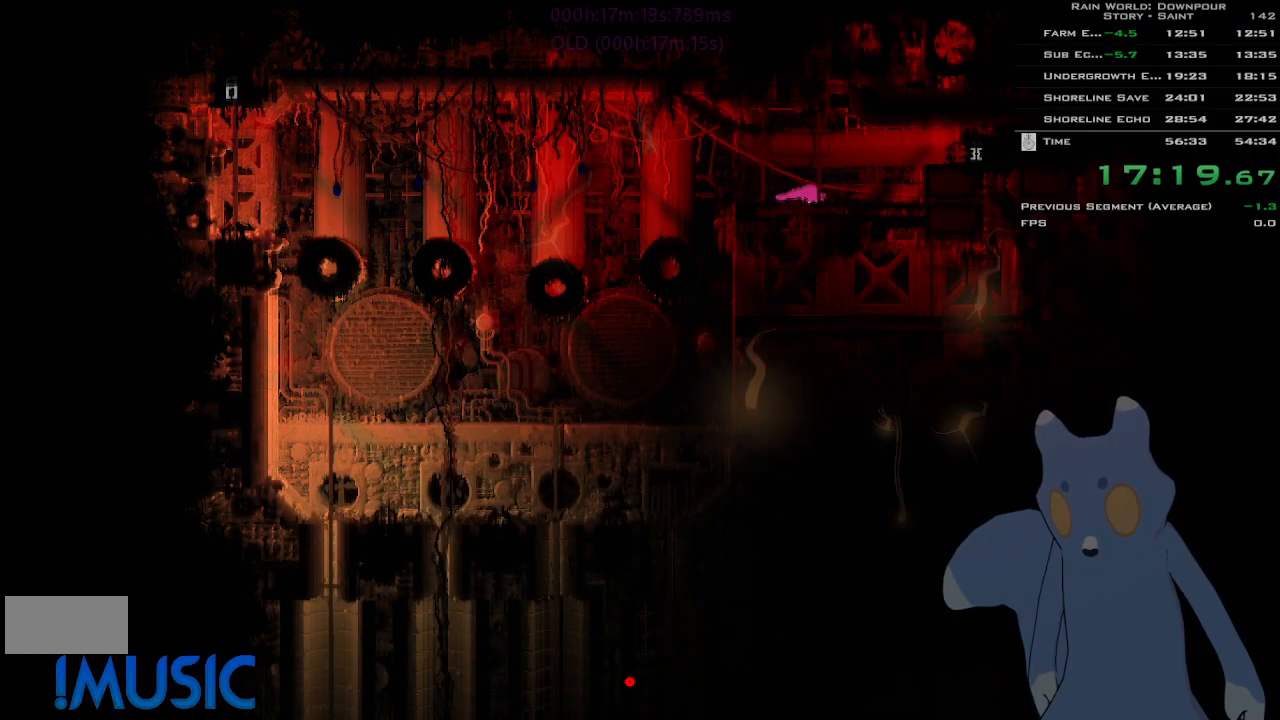
{"keys": ["right"], "events": [[216, "j", "down"], [250, "y", "up"], [366, "j", "up"]]}
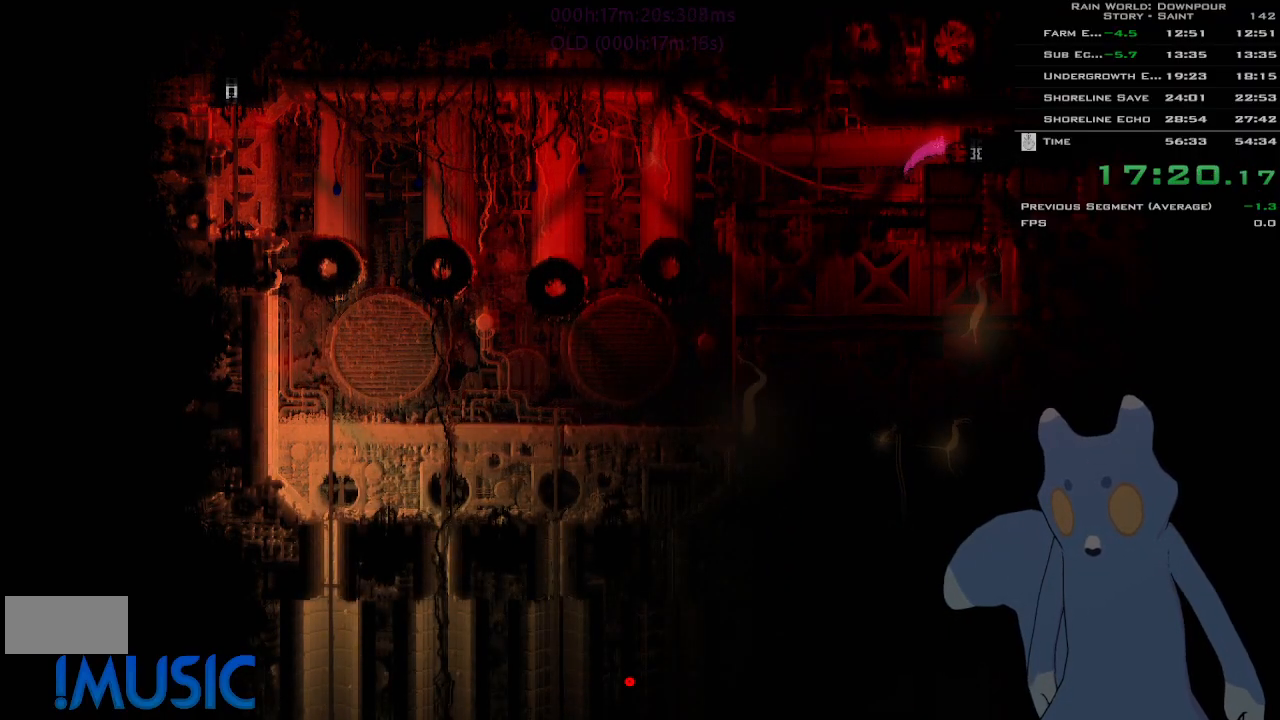
{"keys": ["right"], "events": []}
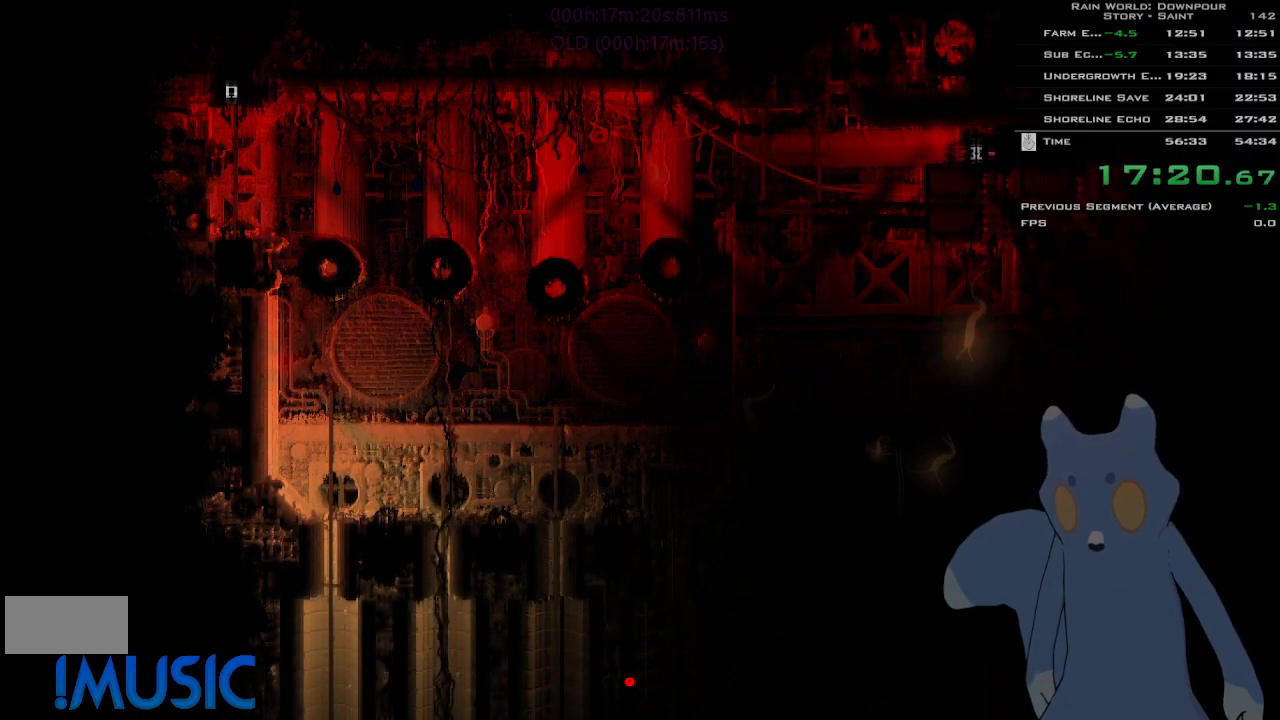
{"keys": ["right"], "events": []}
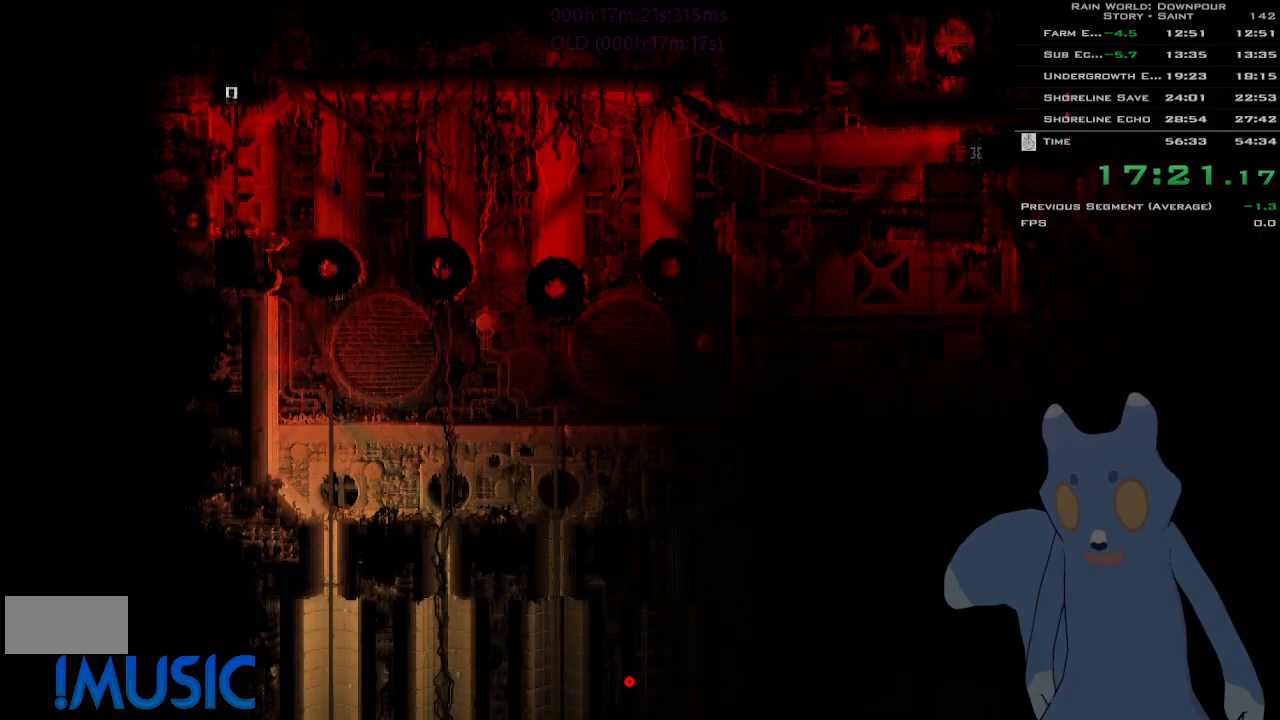
{"keys": ["right"], "events": []}
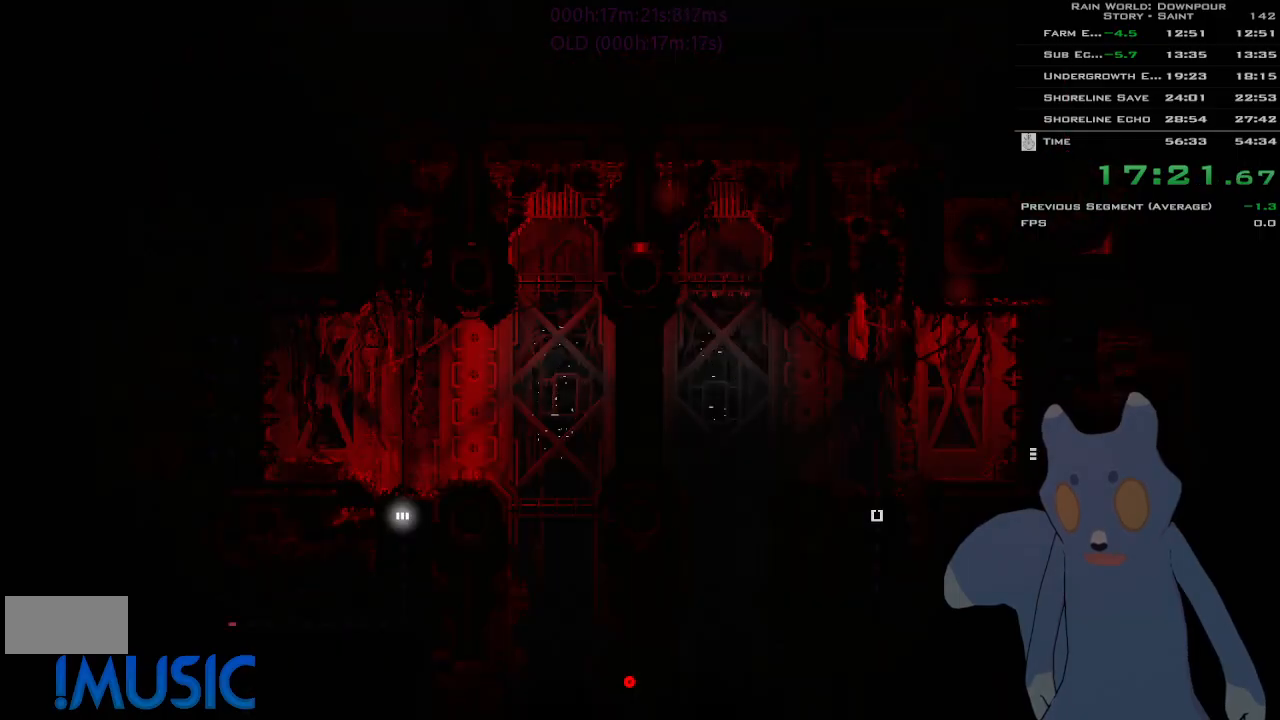
{"keys": ["right"], "events": []}
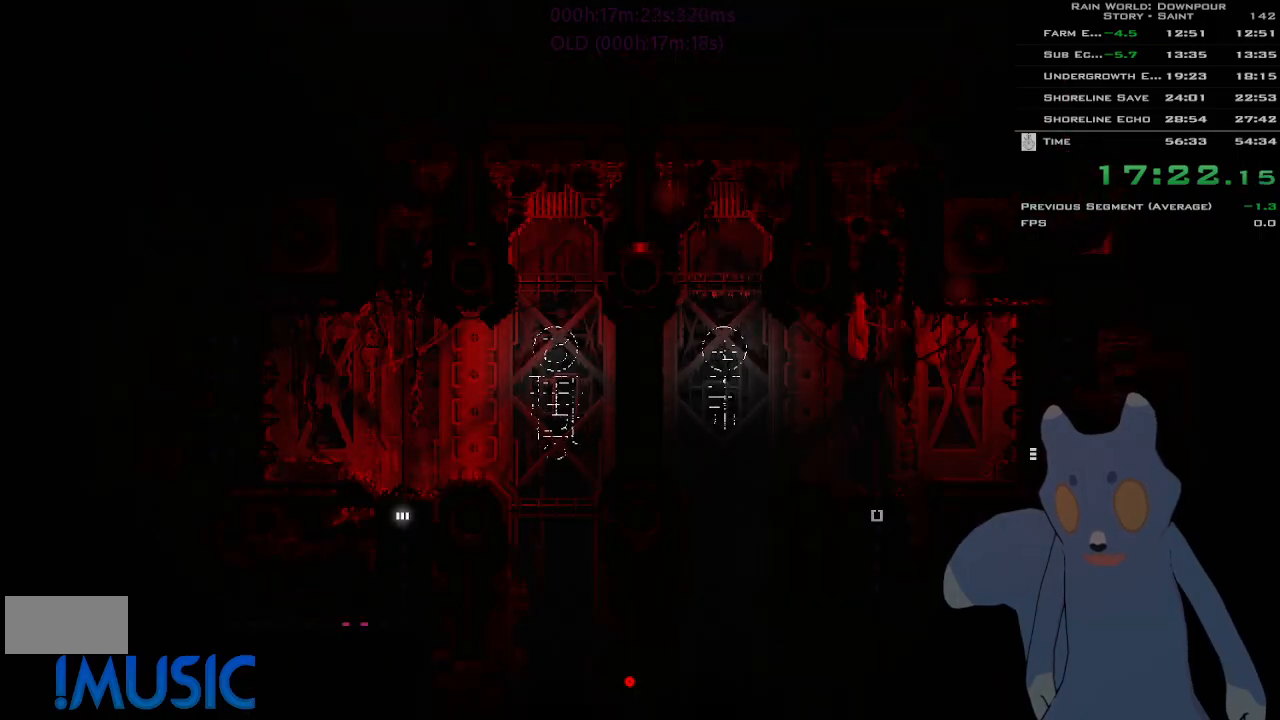
{"keys": ["up"], "events": [[500, "right", "up"], [500, "up", "down"]]}
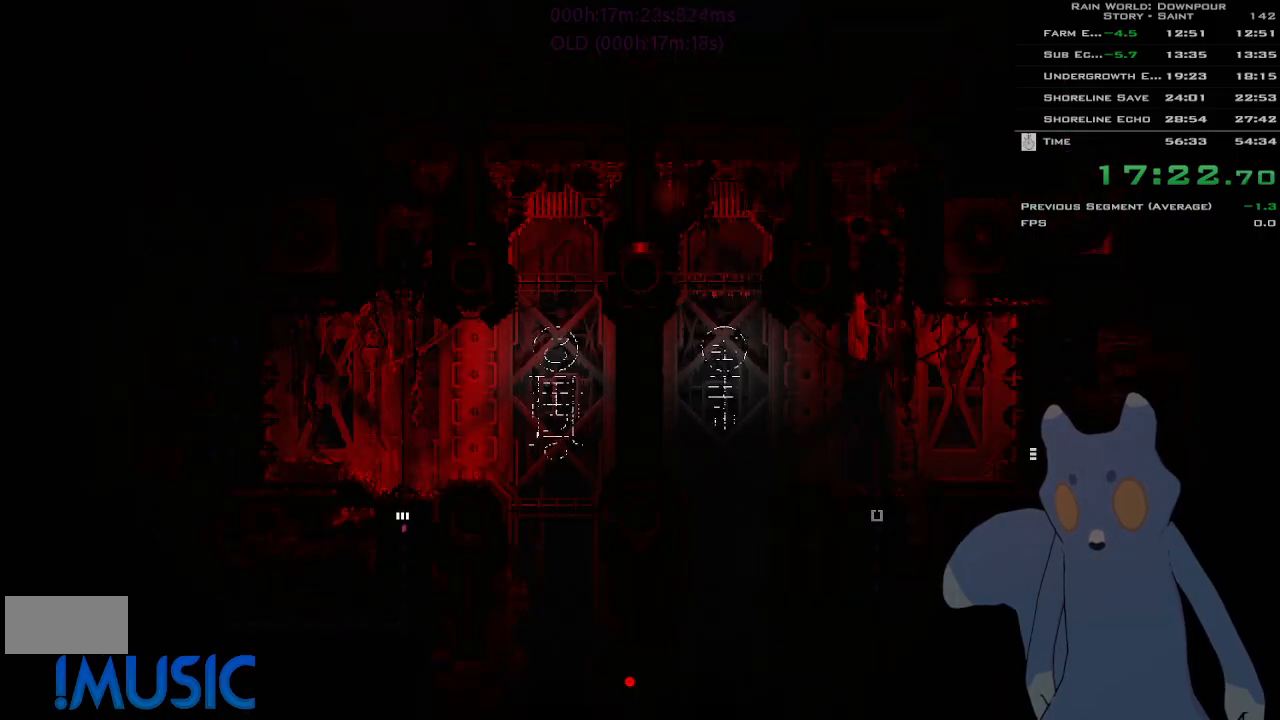
{"keys": ["right"], "events": [[16, "right", "down"], [50, "j", "down"], [66, "up", "up"], [216, "j", "up"], [333, "j", "down"], [333, "up", "down"], [433, "up", "up"], [450, "j", "up"]]}
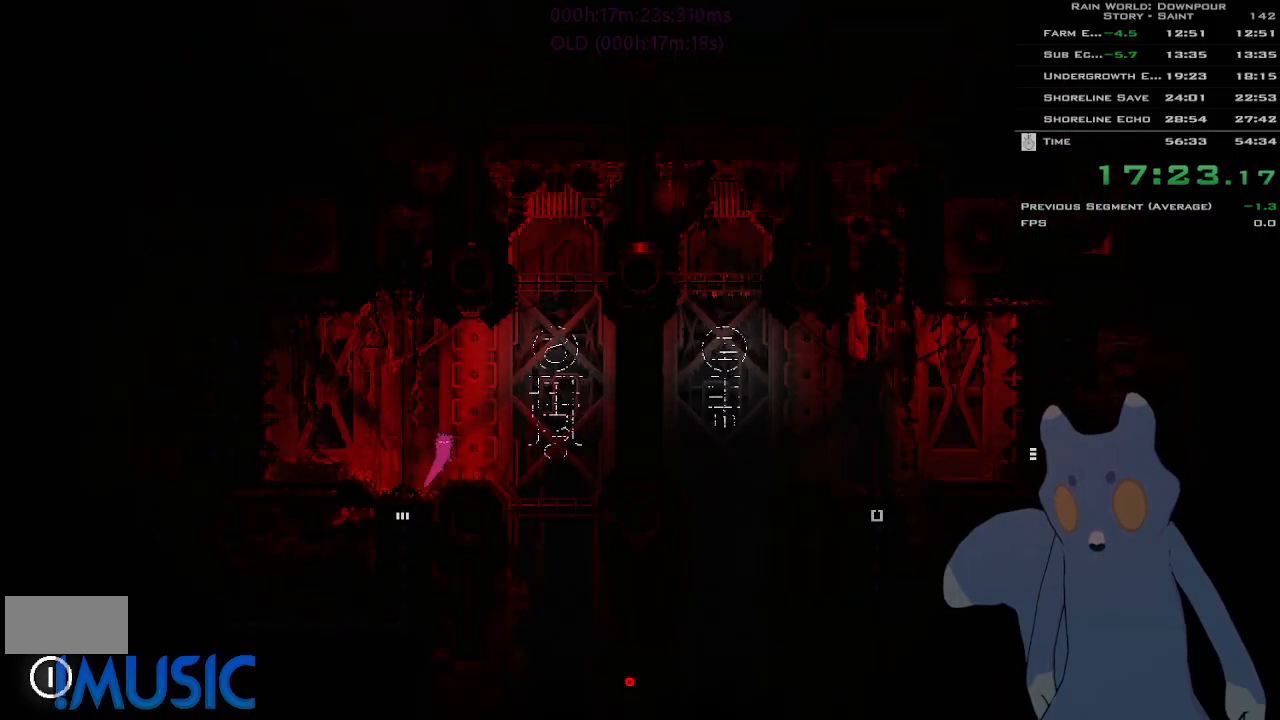
{"keys": ["right"], "events": []}
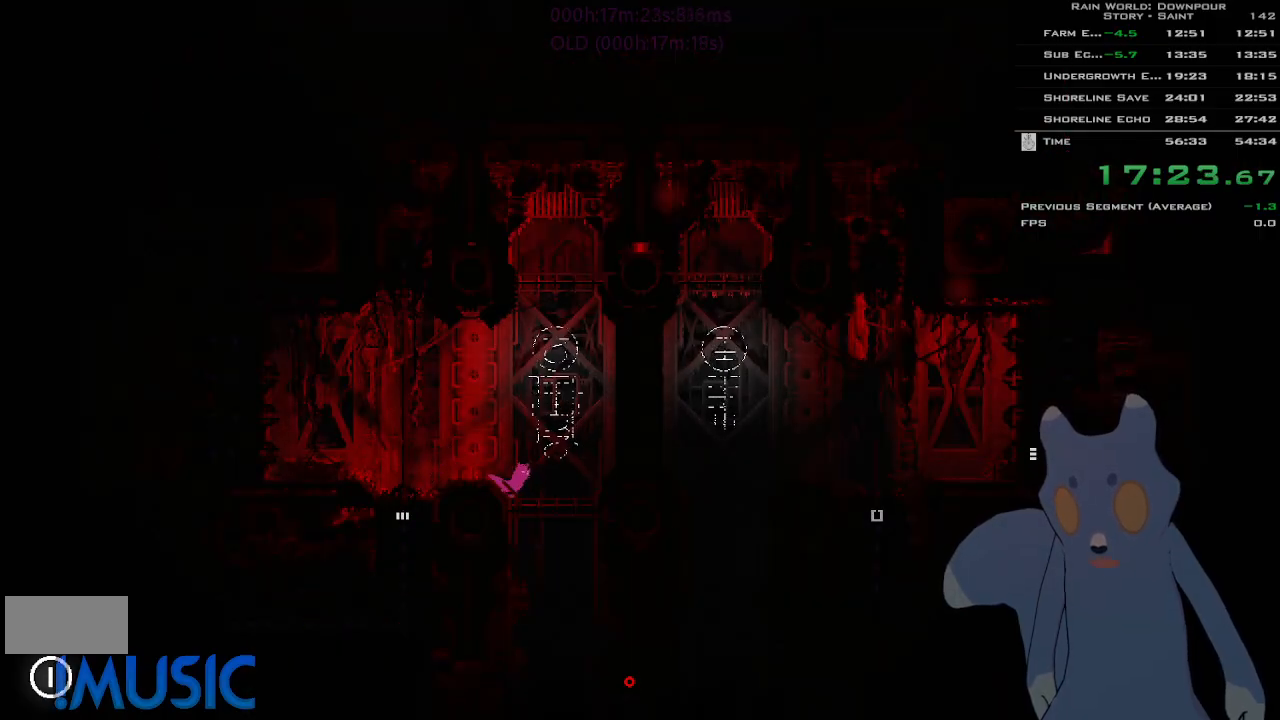
{"keys": [], "events": [[83, "right", "up"]]}